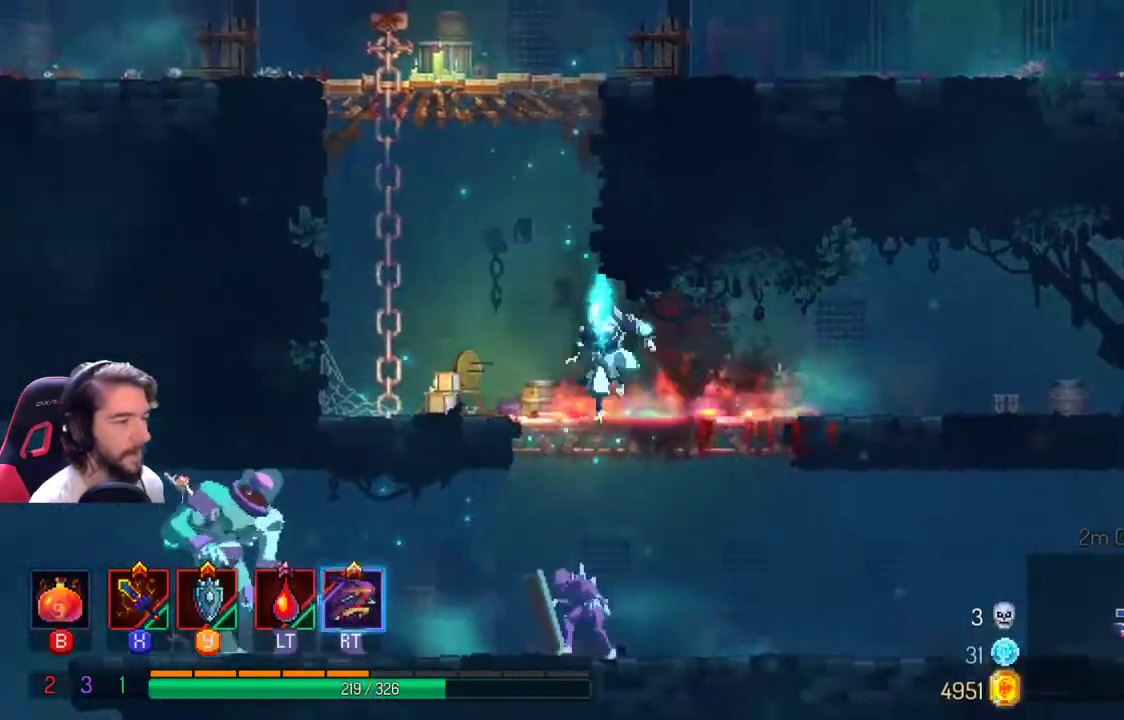
Gameplay with a controller (Xbox layout); each line is a JSON object with the inputs held at the frame after it. "events" lists button and stick changes between this image and that frame as [ms after this image, input, new state], when the widget could be followed in between. Not read: R3.
{"buttons": [], "left_stick": "left", "right_stick": "center", "events": [[33, "A", "down"], [133, "A", "up"], [200, "left_stick", "down-left"], [300, "X", "down"], [400, "left_stick", "left"], [467, "X", "up"]]}
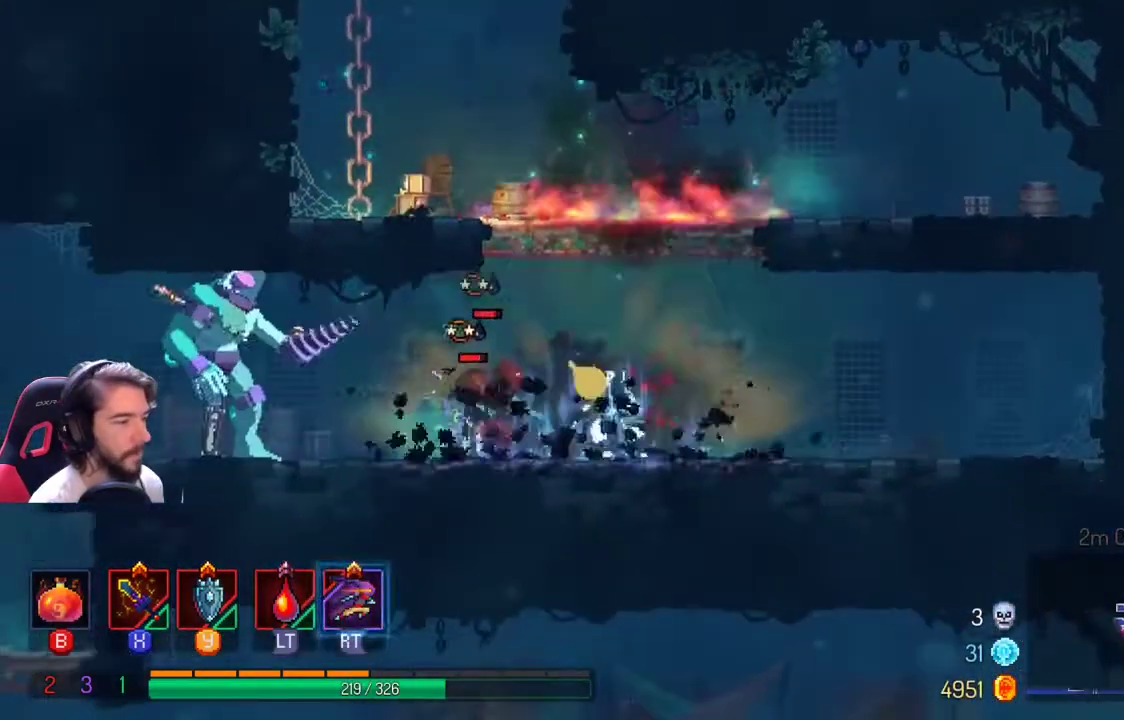
{"buttons": ["X"], "left_stick": "left", "right_stick": "center", "events": [[67, "X", "down"], [233, "X", "up"], [367, "X", "down"]]}
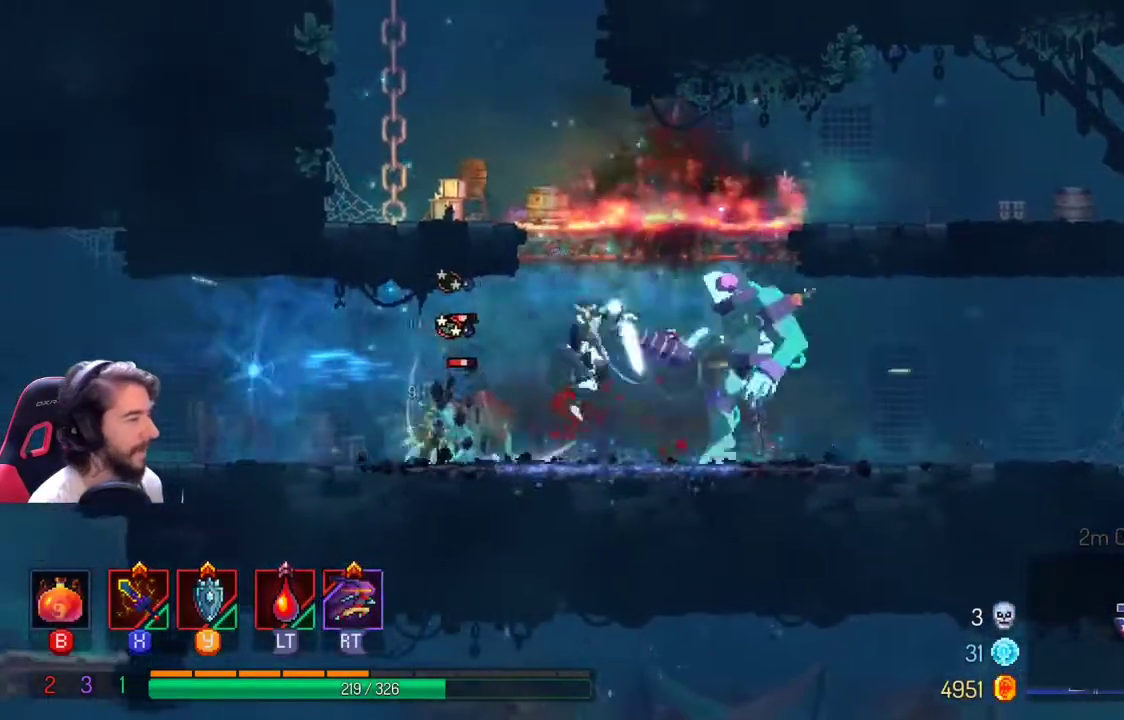
{"buttons": ["X"], "left_stick": "left", "right_stick": "center", "events": [[33, "X", "up"], [100, "X", "down"], [233, "X", "up"], [300, "X", "down"], [400, "X", "up"], [467, "X", "down"]]}
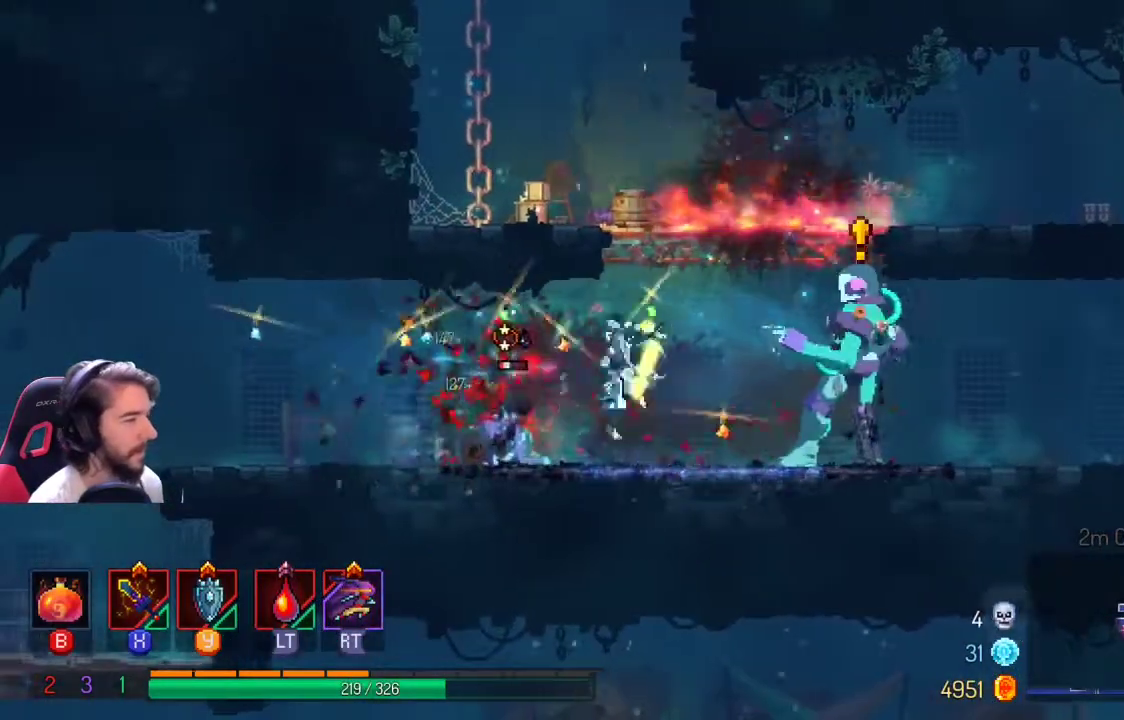
{"buttons": [], "left_stick": "left", "right_stick": "center"}
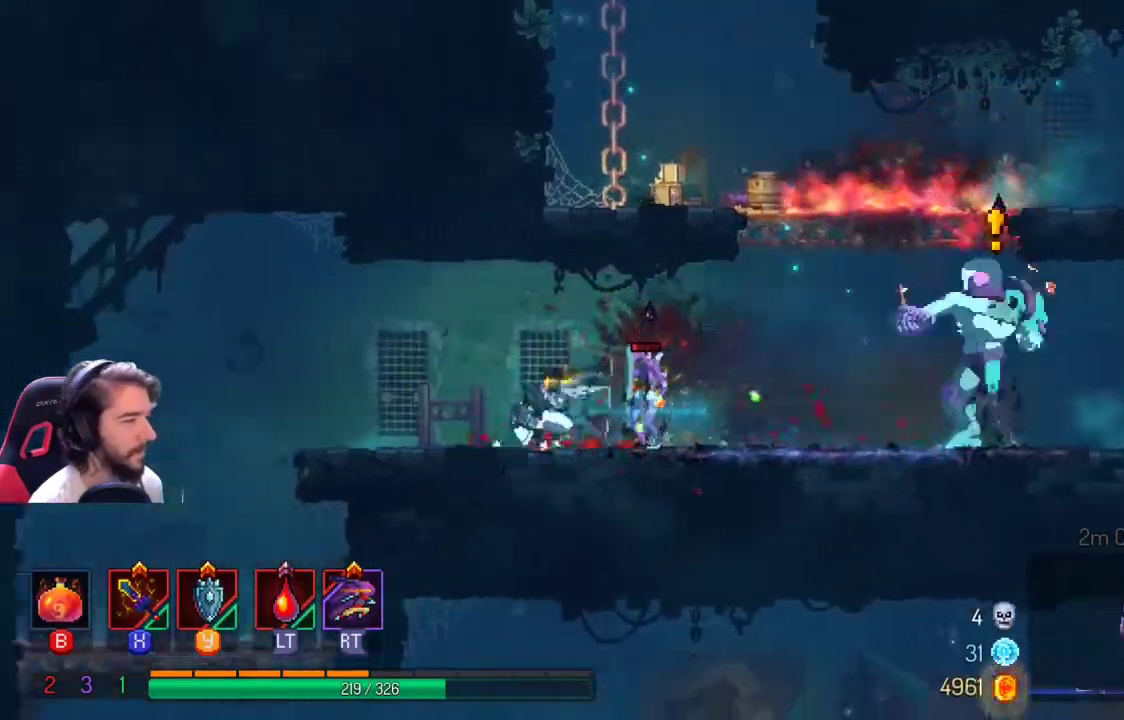
{"buttons": [], "left_stick": "center", "right_stick": "center", "events": [[433, "left_stick", "center"]]}
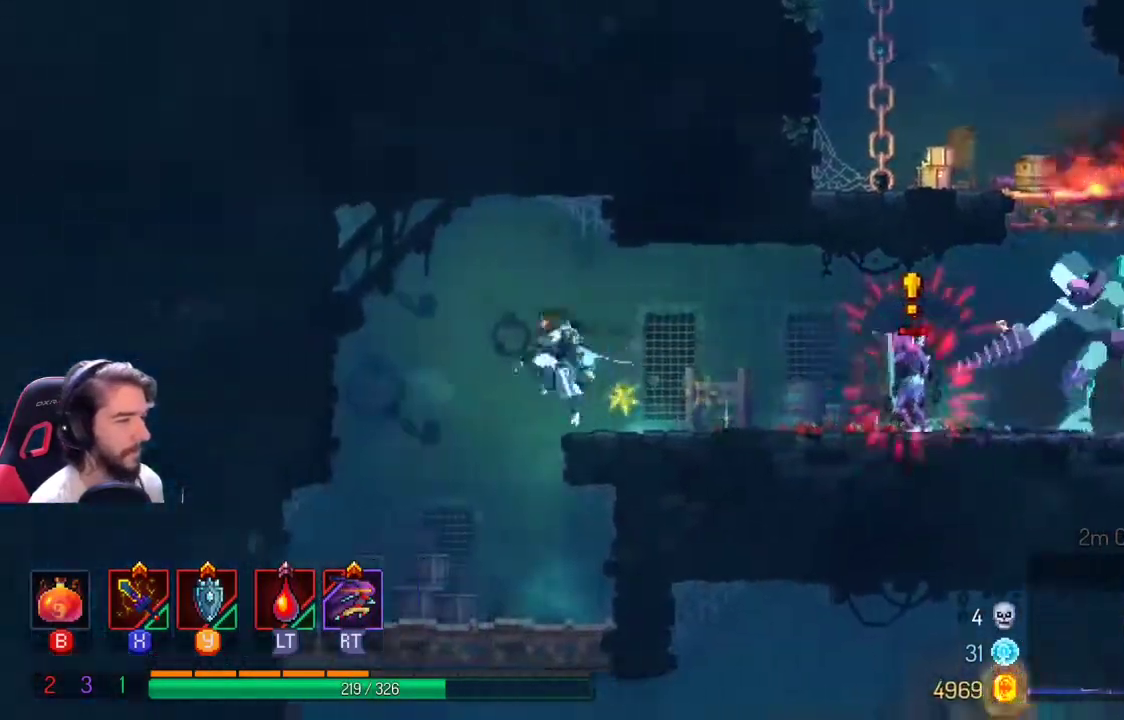
{"buttons": [], "left_stick": "right", "right_stick": "center", "events": [[33, "left_stick", "left"], [400, "left_stick", "right"]]}